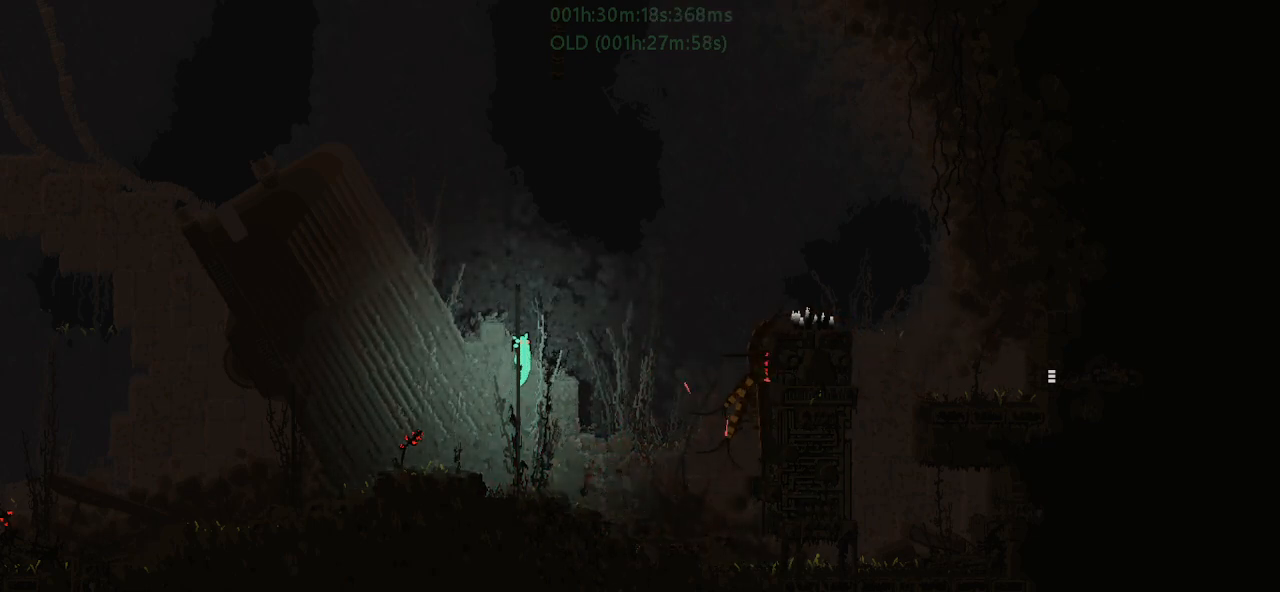
Gameplay with keyboard and mouse; each line is a JSON object with the keys held at the frame after it. "events" lists presses ("down") and releases ("up") of "down", "g", "j", "left", "r", "right", "t" and "up" between this image and that frame as [ms after this image, input, new state], when the widget could be followed in between. No other keys are recorded. Mouse buttons are not recorded. Not read: mouse_move.
{"keys": ["up"], "events": []}
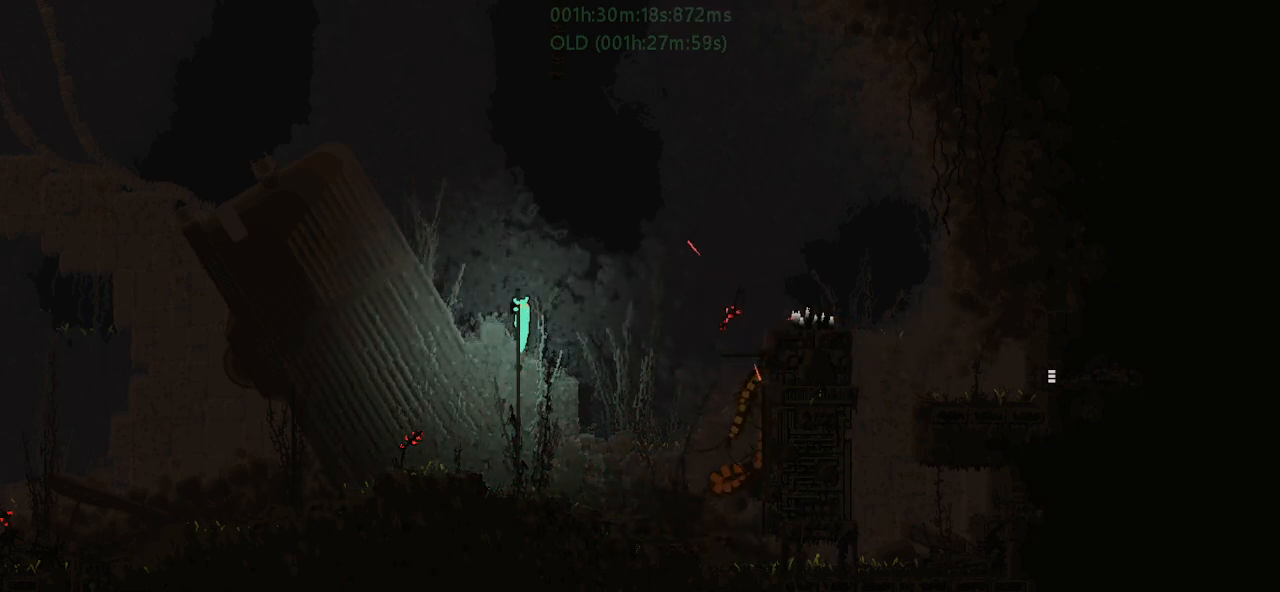
{"keys": ["up"], "events": []}
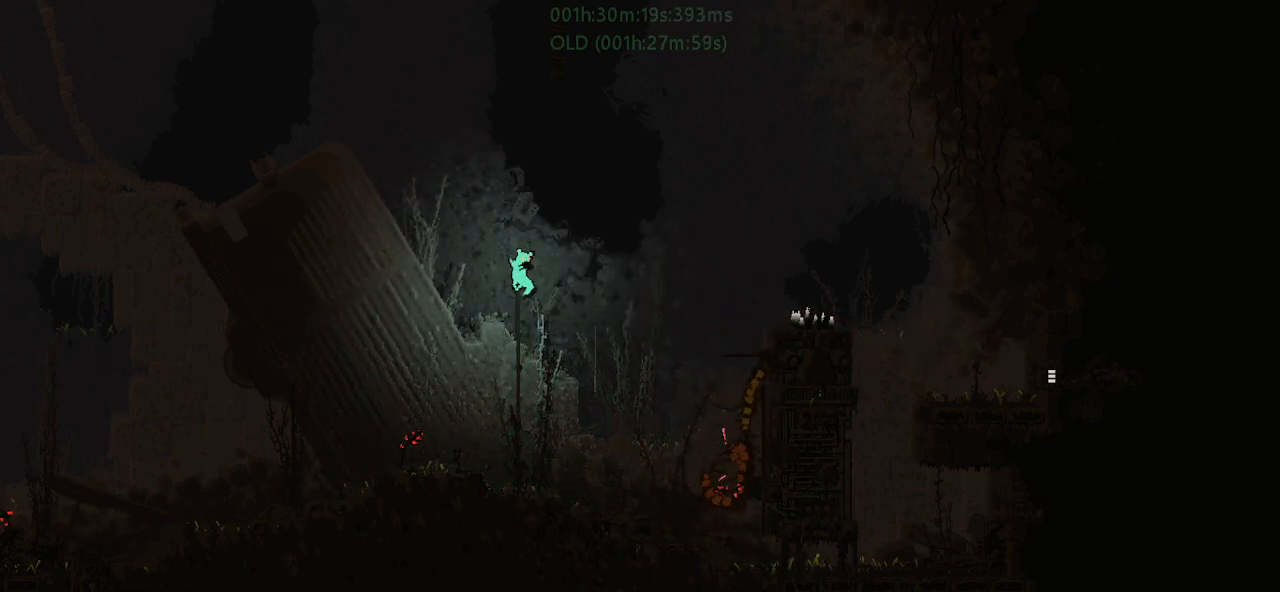
{"keys": [], "events": [[467, "up", "up"]]}
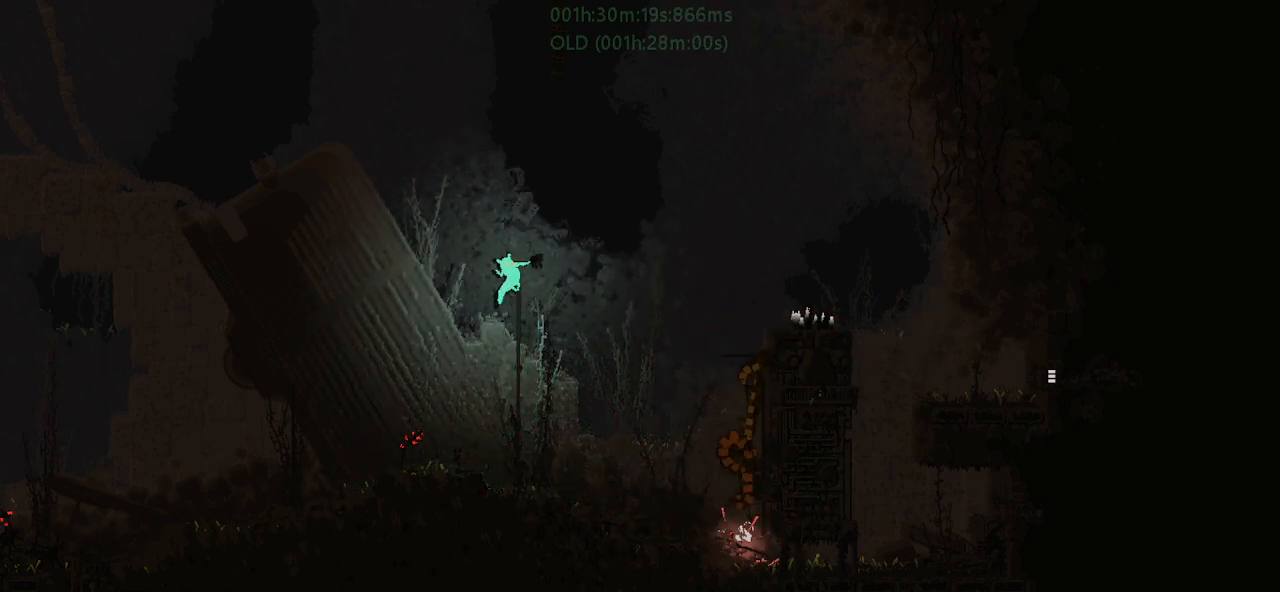
{"keys": ["left"], "events": [[400, "left", "down"]]}
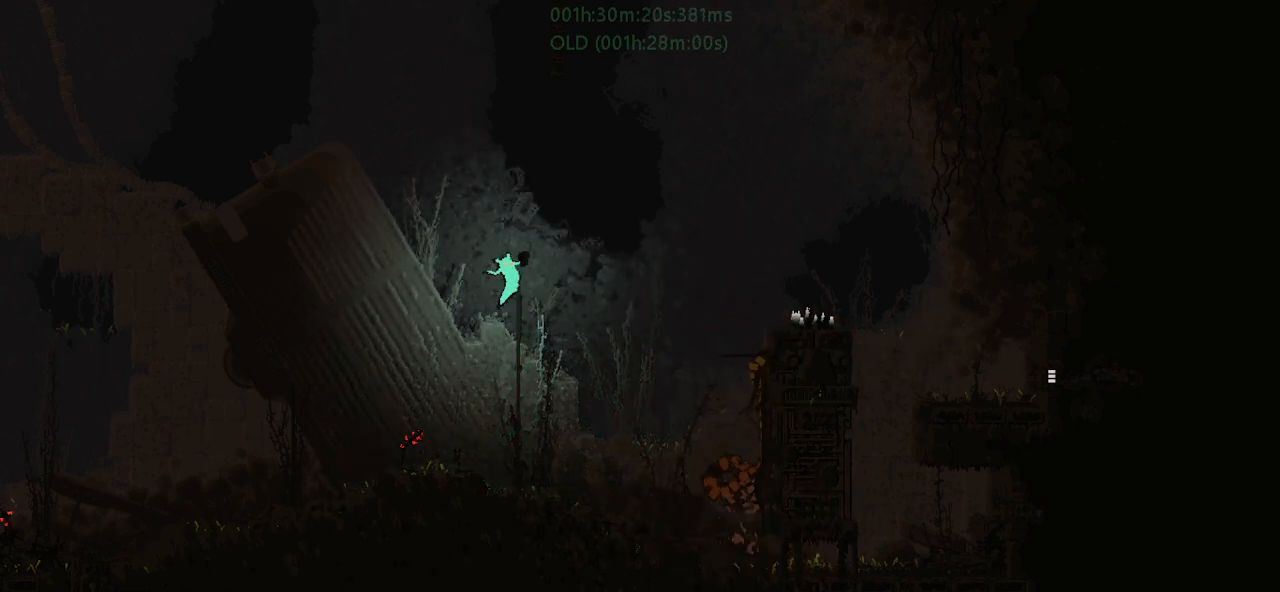
{"keys": [], "events": [[167, "left", "up"]]}
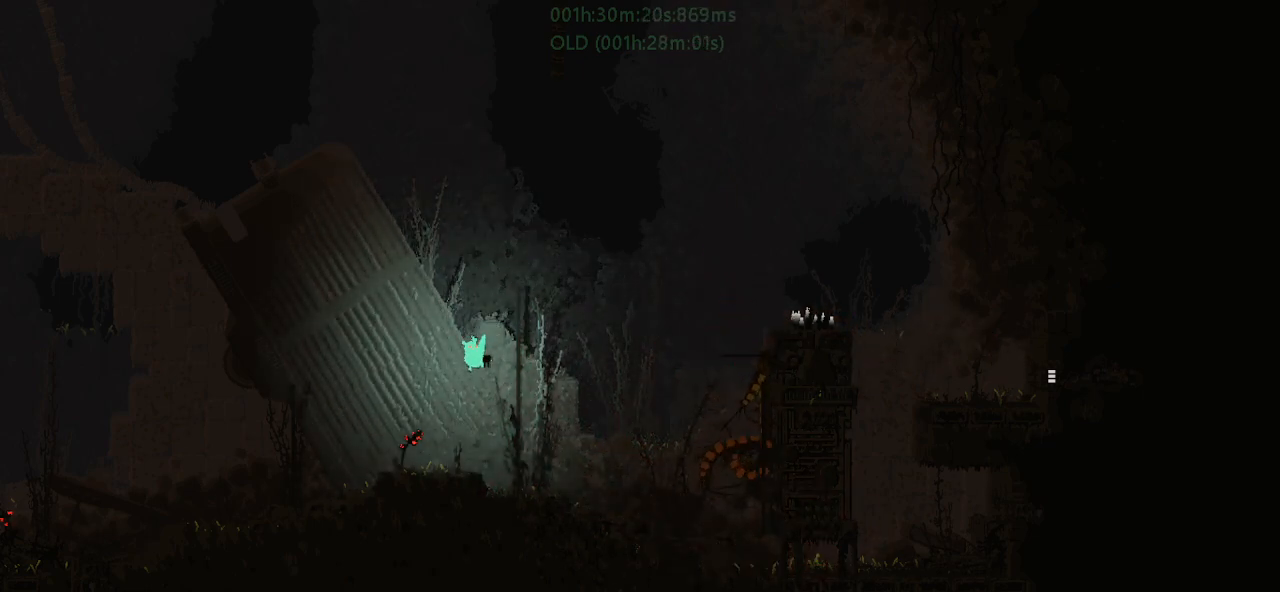
{"keys": ["j", "right", "up"], "events": [[367, "right", "down"], [417, "j", "down"], [467, "up", "down"]]}
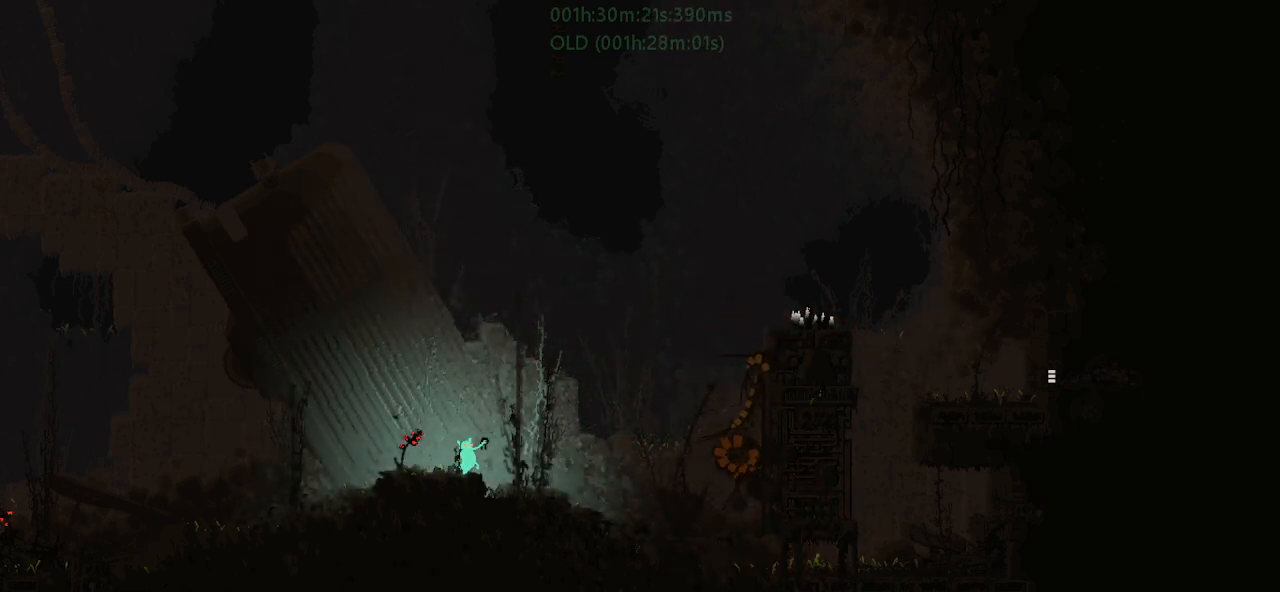
{"keys": ["up"], "events": [[233, "j", "up"], [350, "right", "up"]]}
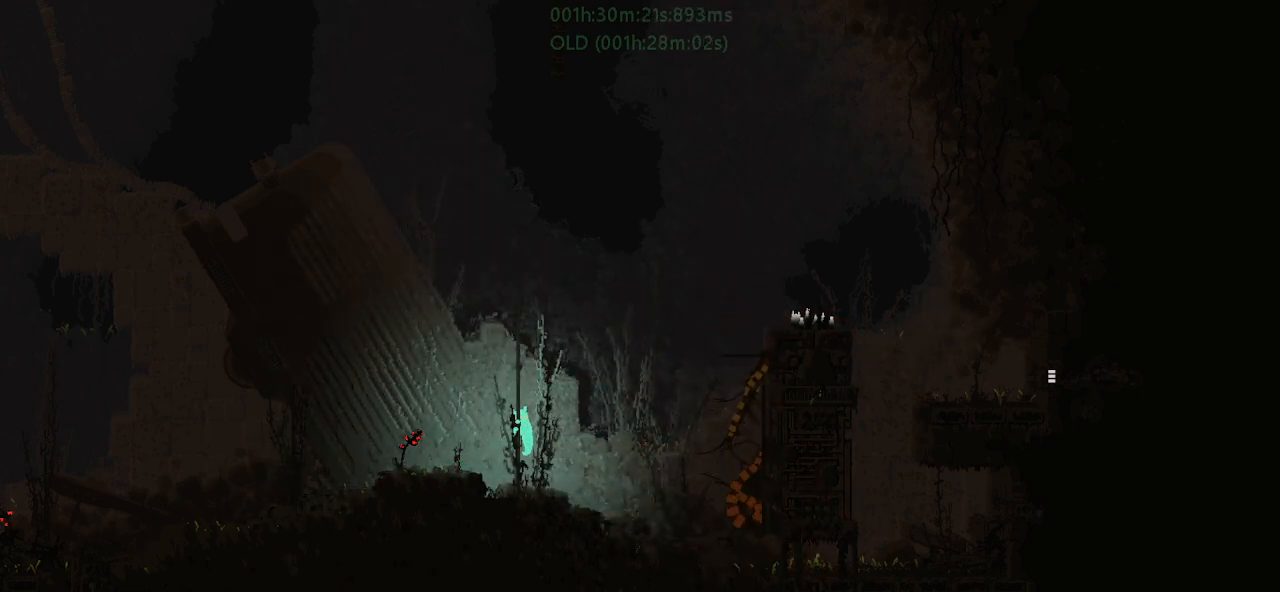
{"keys": ["up"], "events": []}
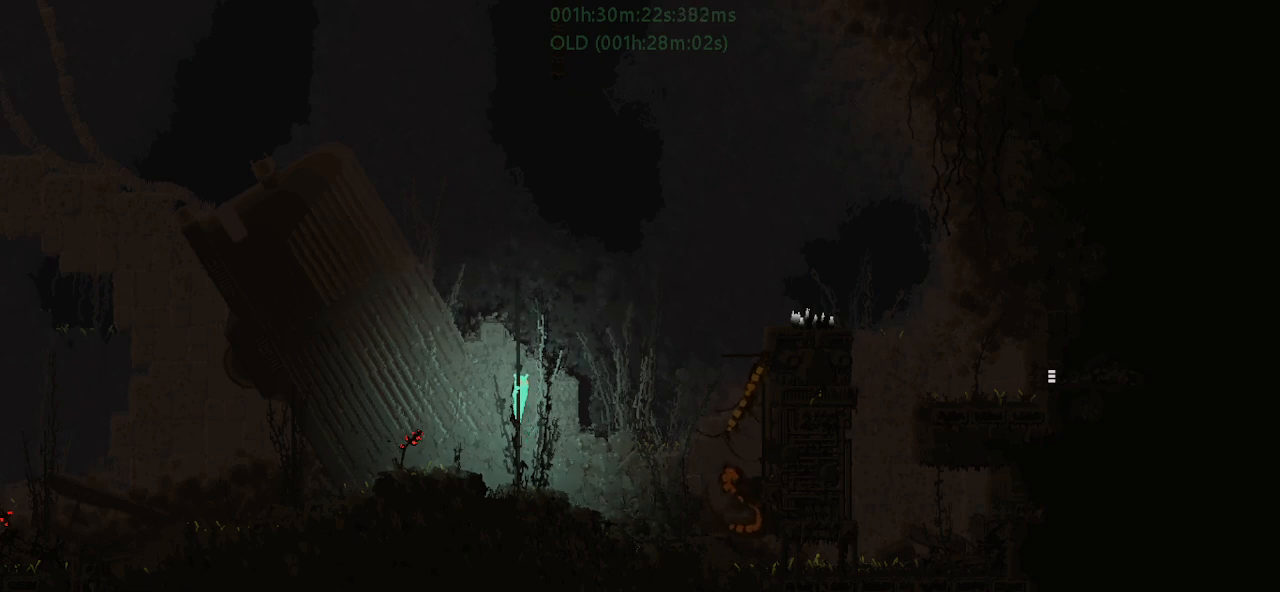
{"keys": ["up"], "events": []}
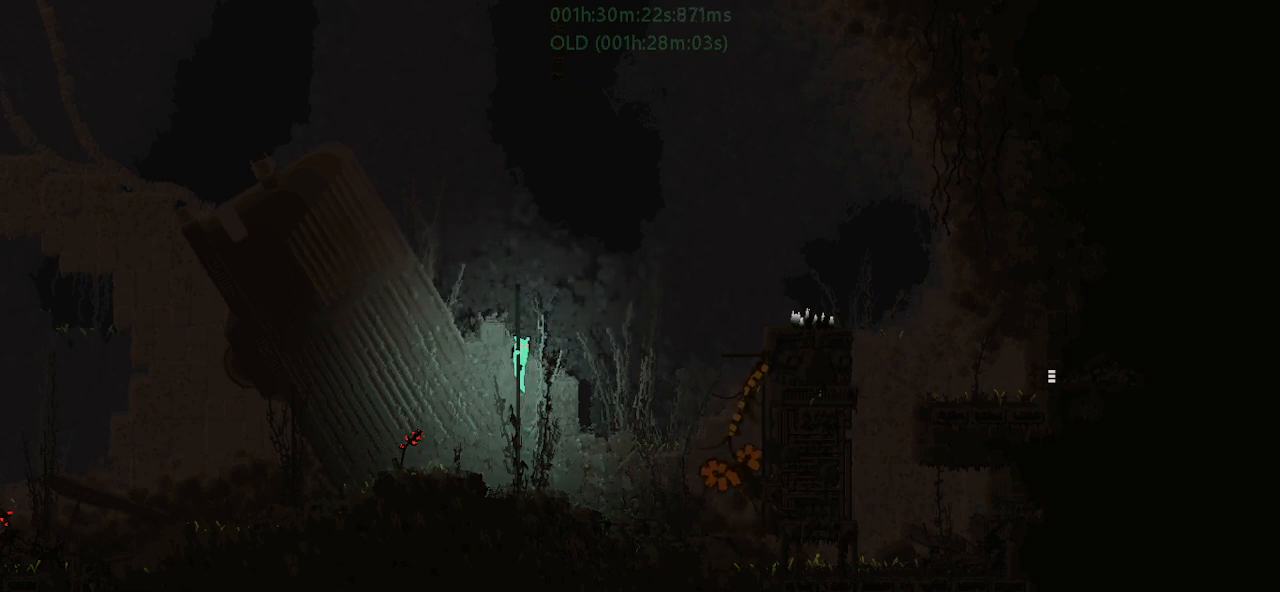
{"keys": ["up"], "events": []}
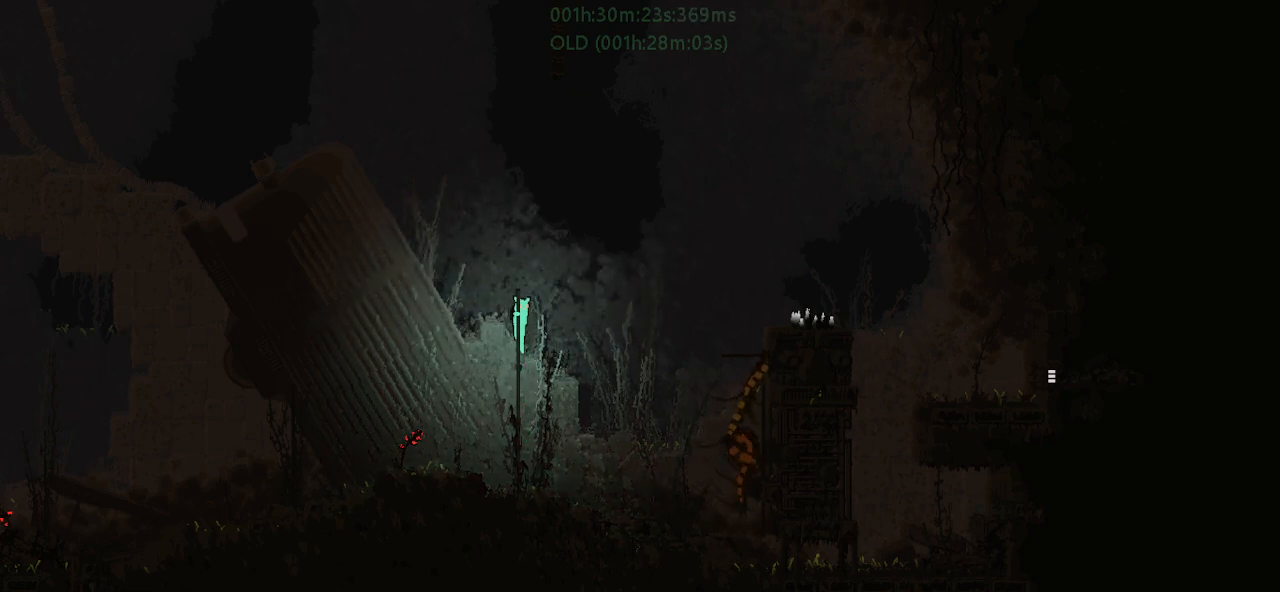
{"keys": ["up"], "events": []}
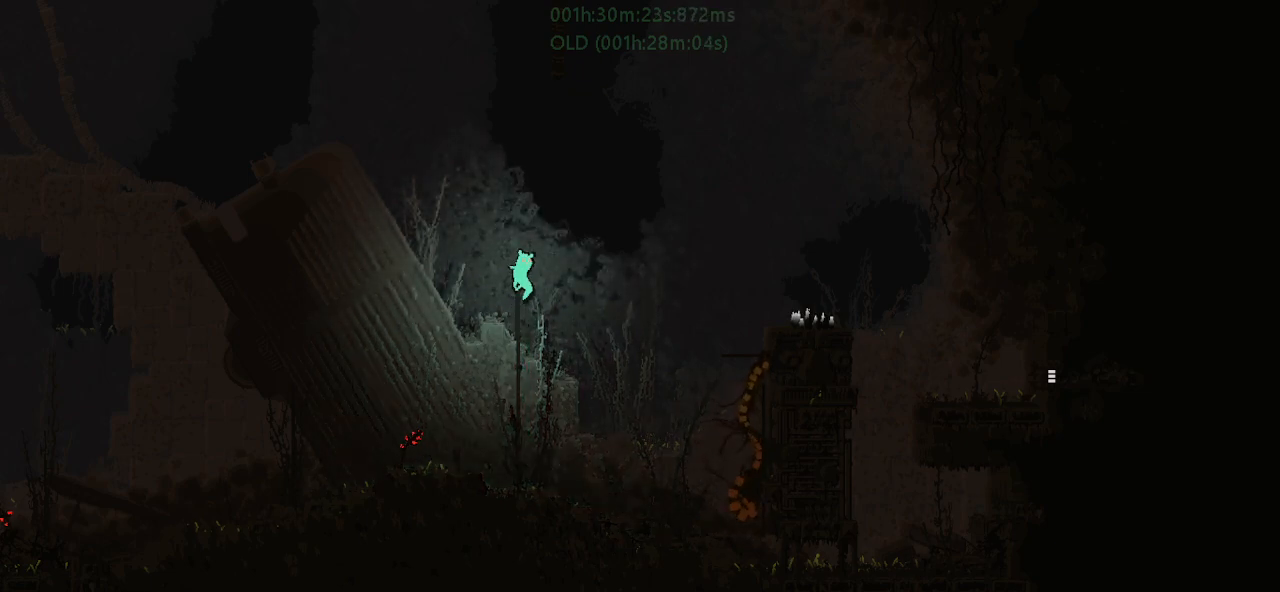
{"keys": [], "events": [[17, "up", "up"]]}
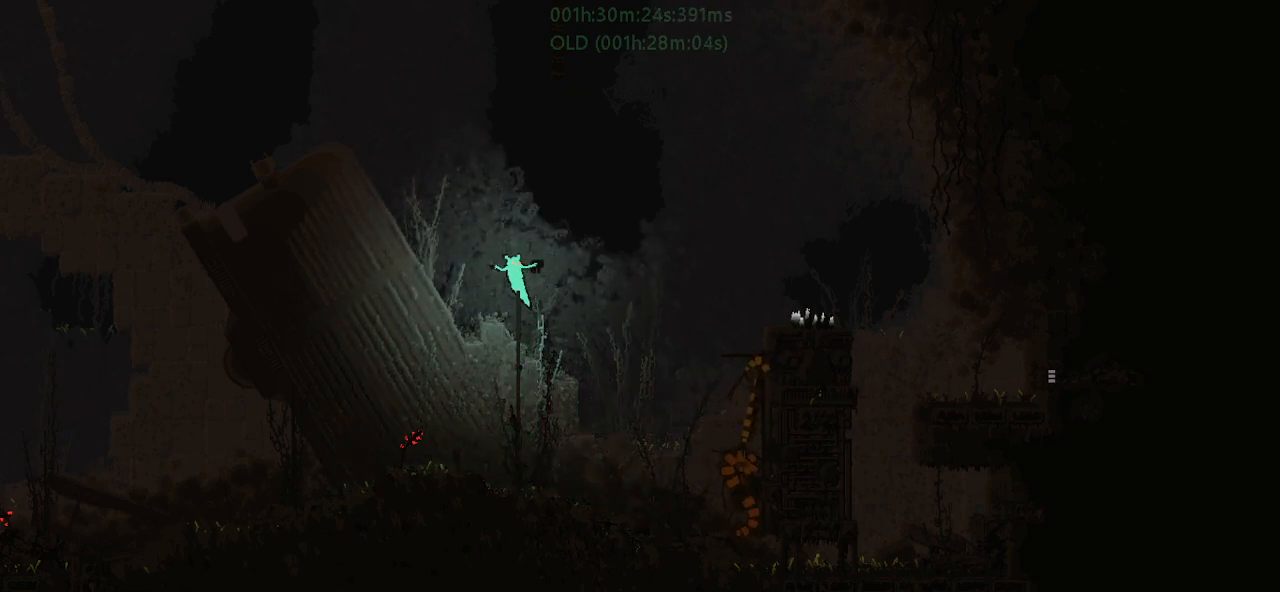
{"keys": [], "events": [[200, "right", "down"], [500, "right", "up"]]}
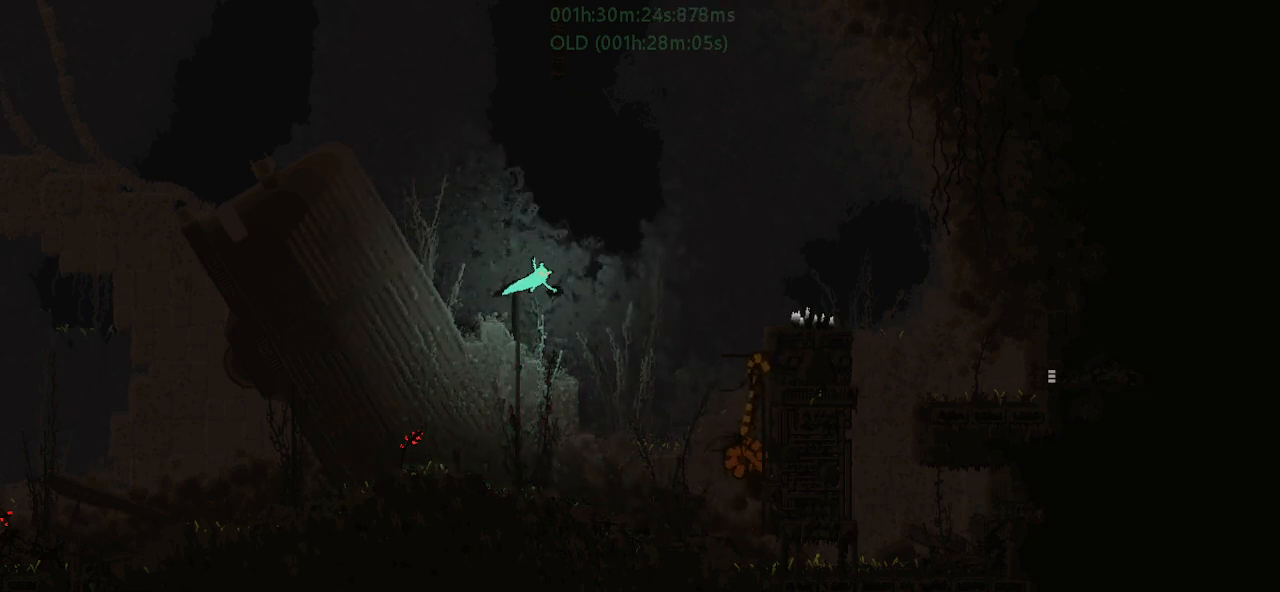
{"keys": ["left"], "events": [[417, "left", "down"]]}
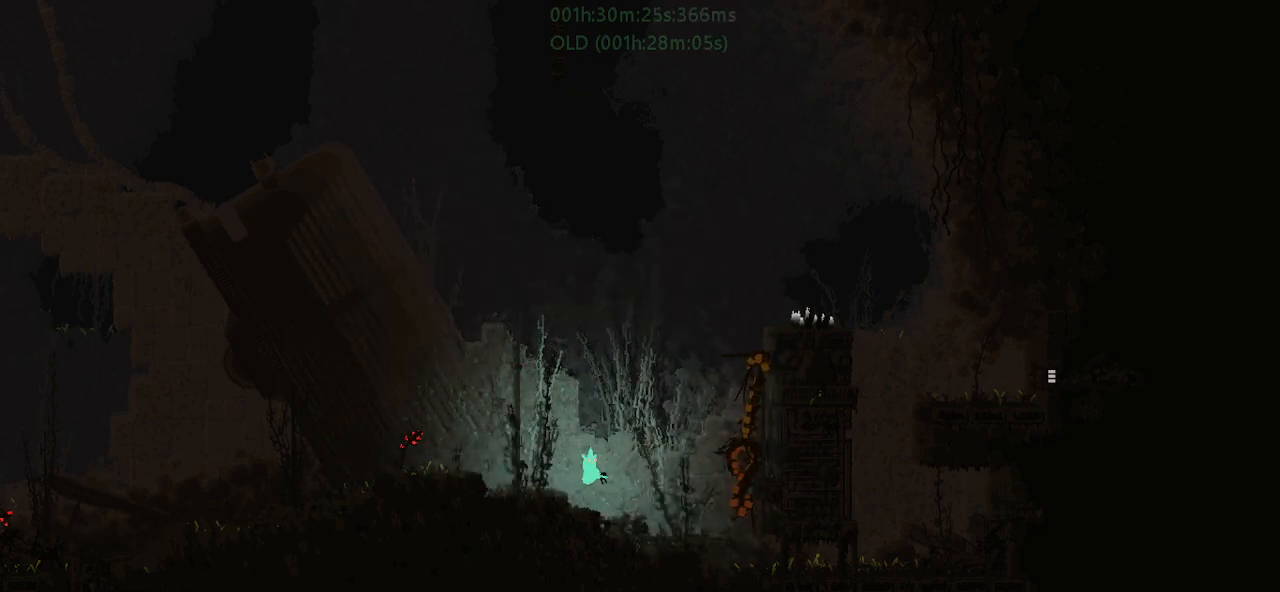
{"keys": ["left", "up"], "events": [[117, "j", "down"], [417, "j", "up"], [433, "up", "down"]]}
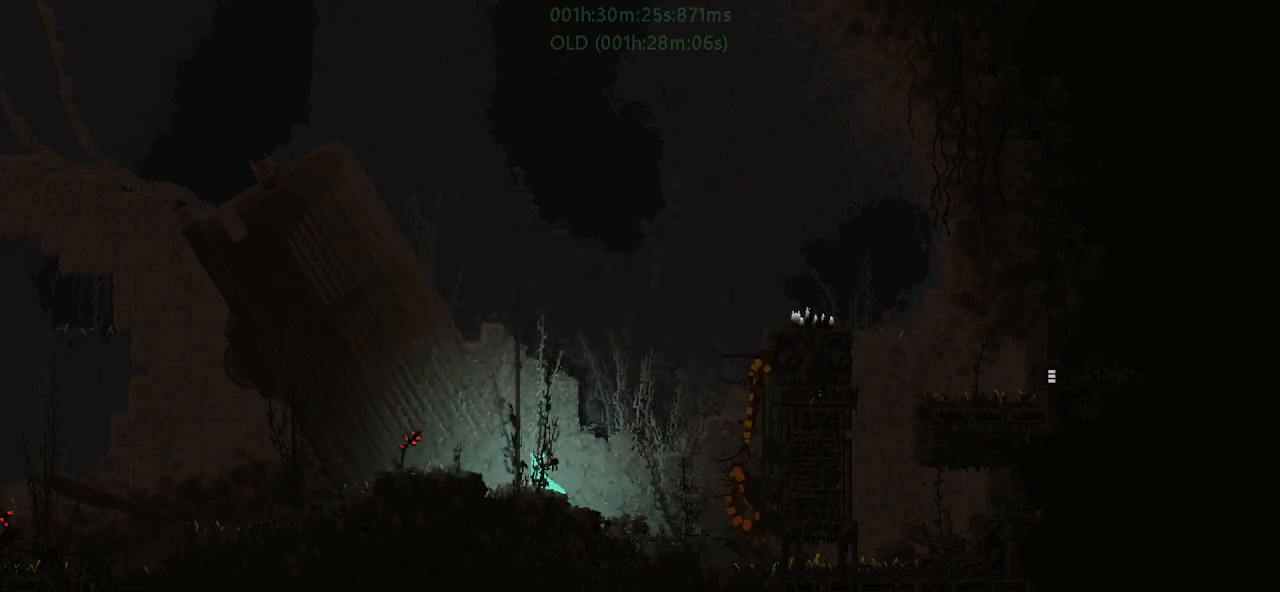
{"keys": ["up"], "events": [[267, "left", "up"]]}
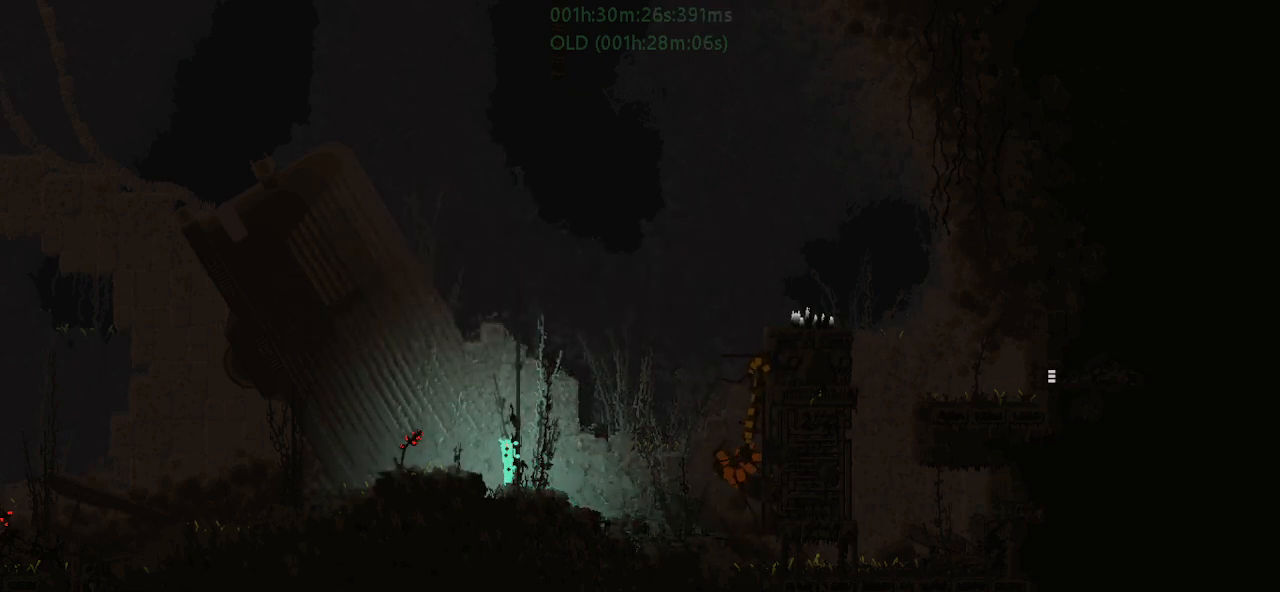
{"keys": ["up"], "events": []}
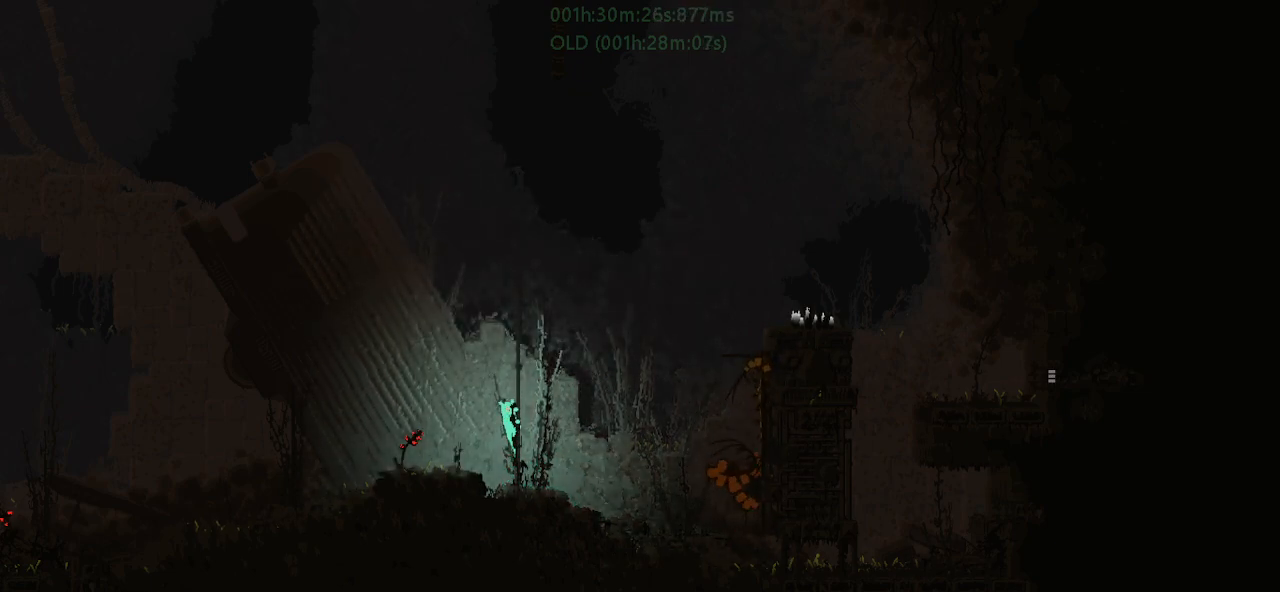
{"keys": ["up"], "events": []}
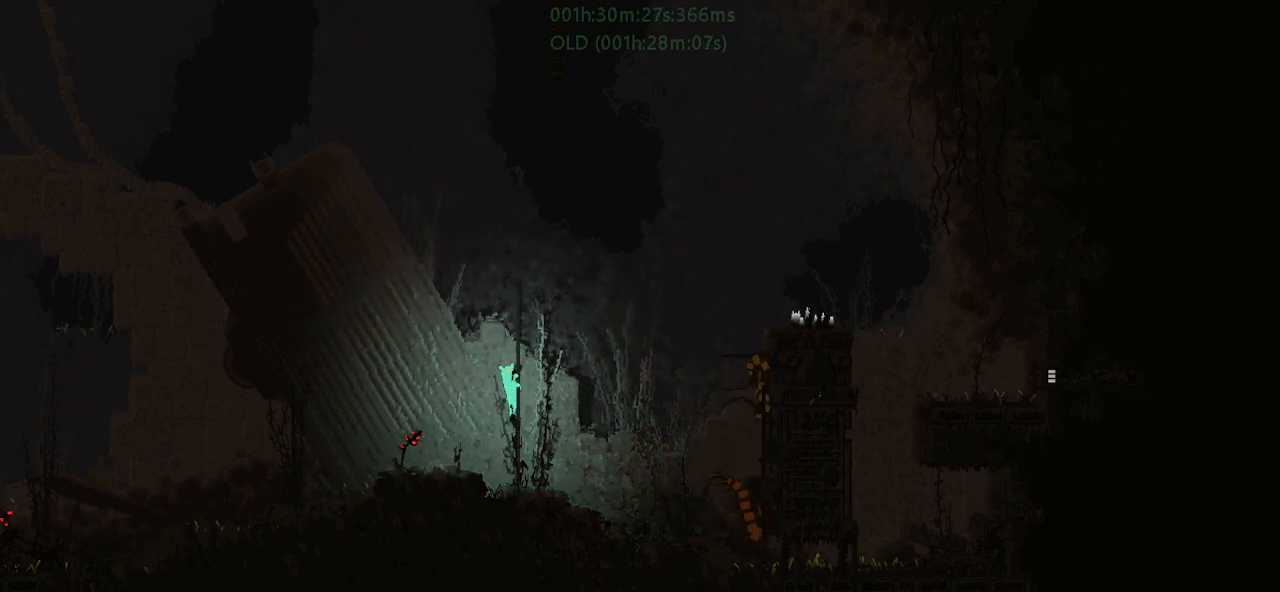
{"keys": ["up"], "events": []}
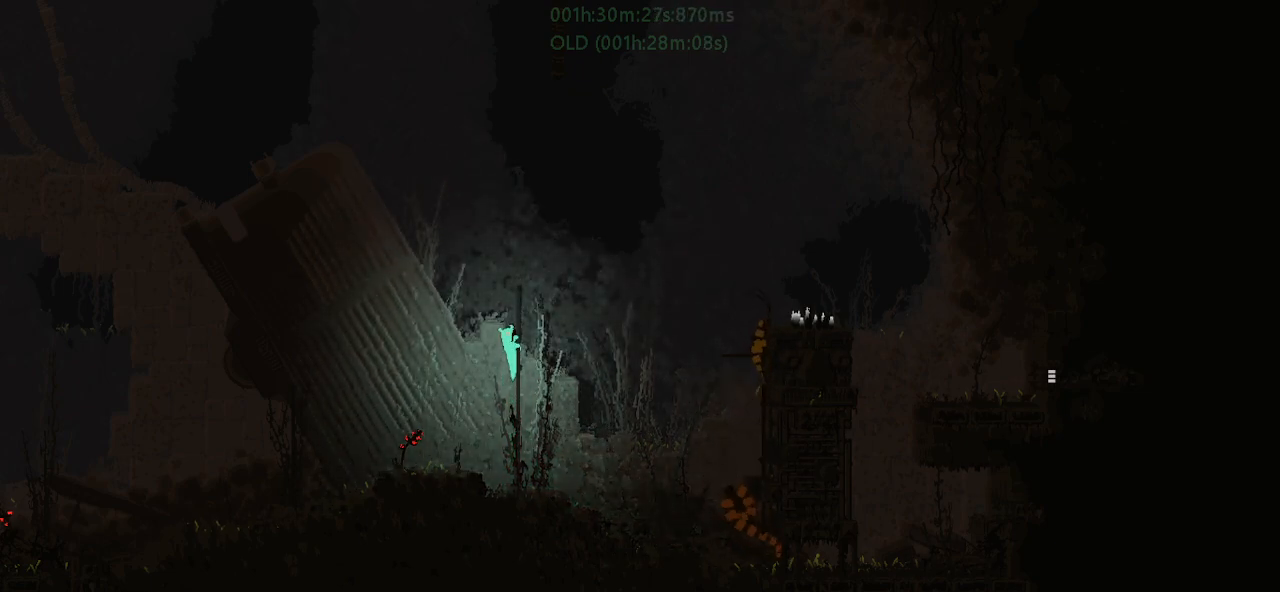
{"keys": ["up"], "events": []}
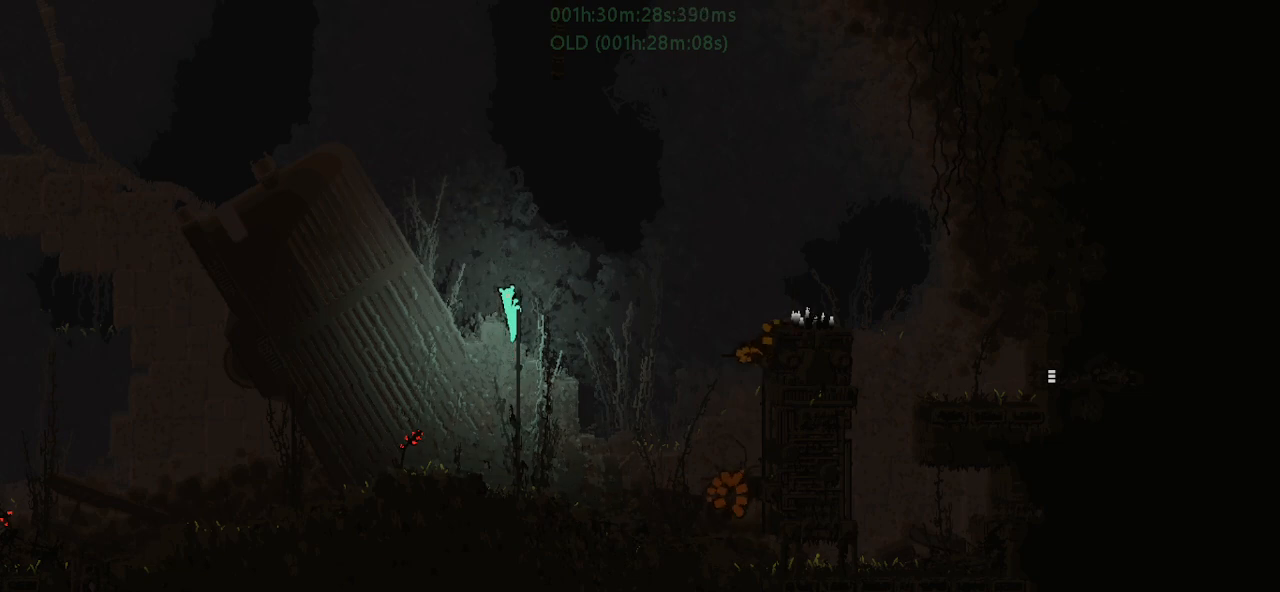
{"keys": ["up"], "events": []}
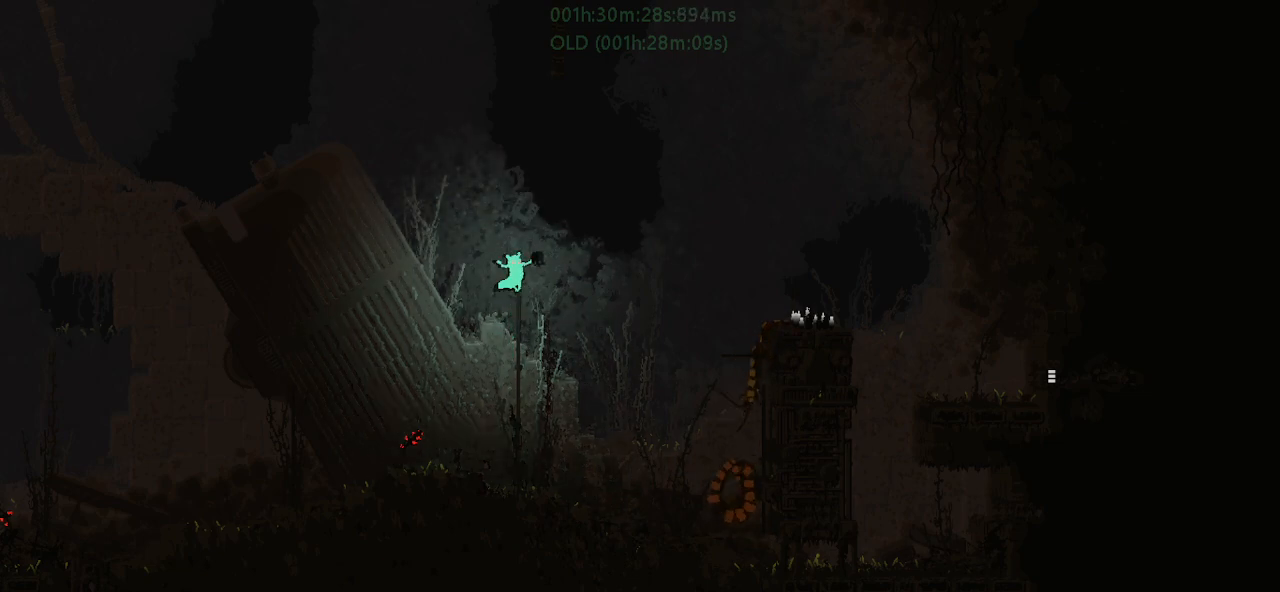
{"keys": [], "events": [[483, "up", "up"]]}
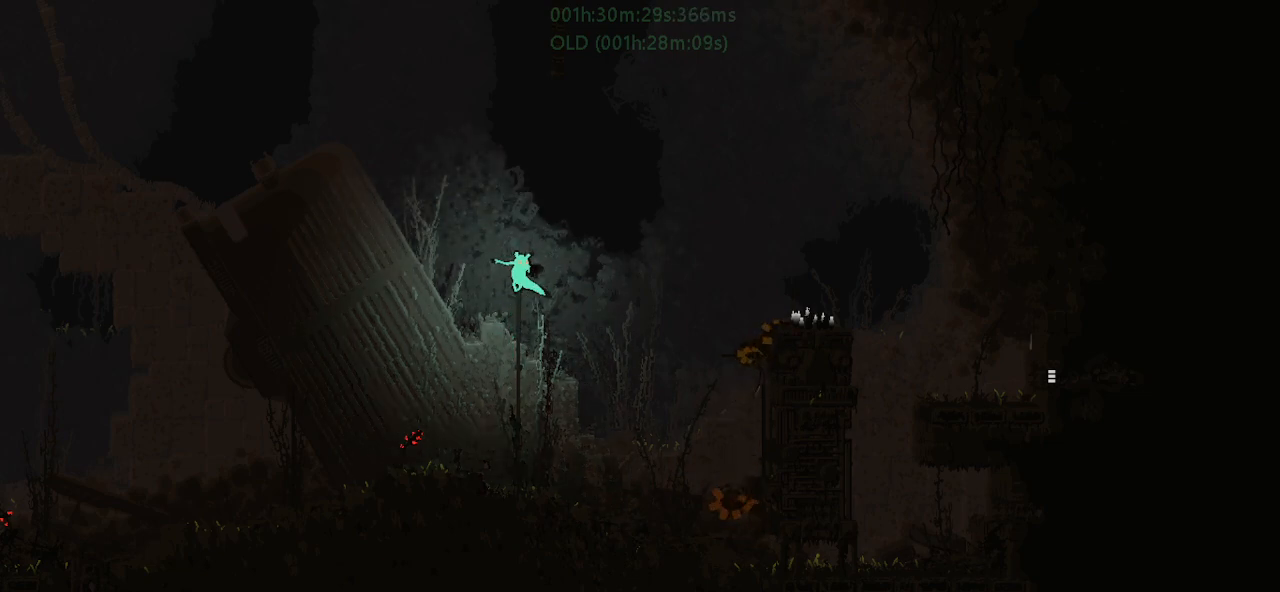
{"keys": [], "events": []}
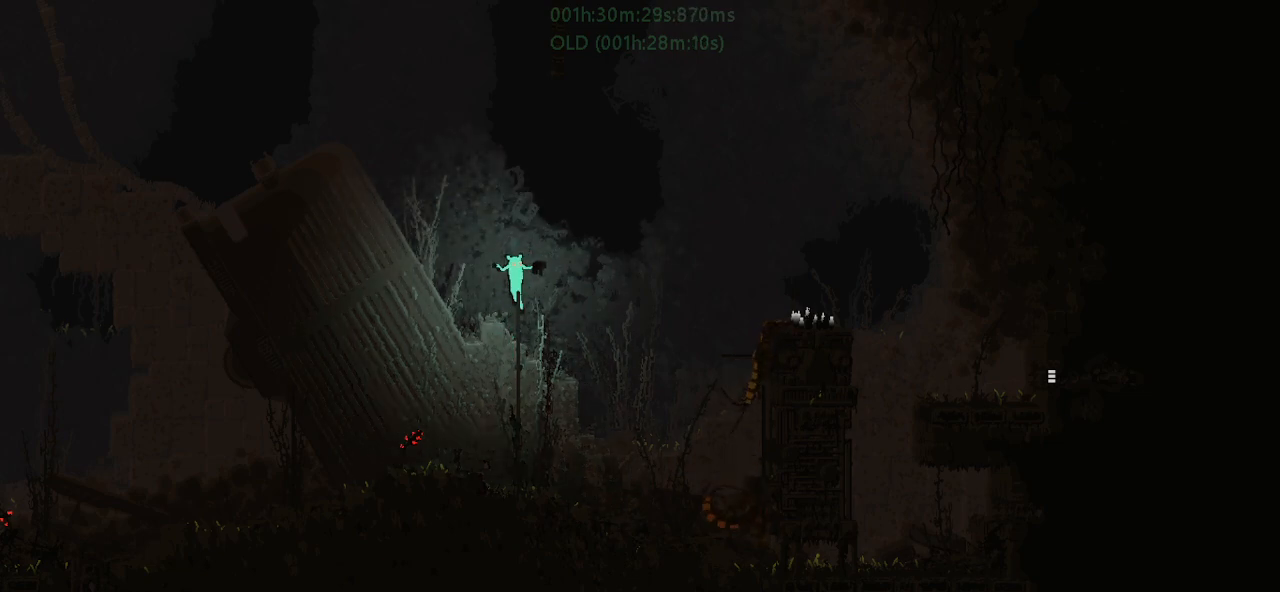
{"keys": [], "events": []}
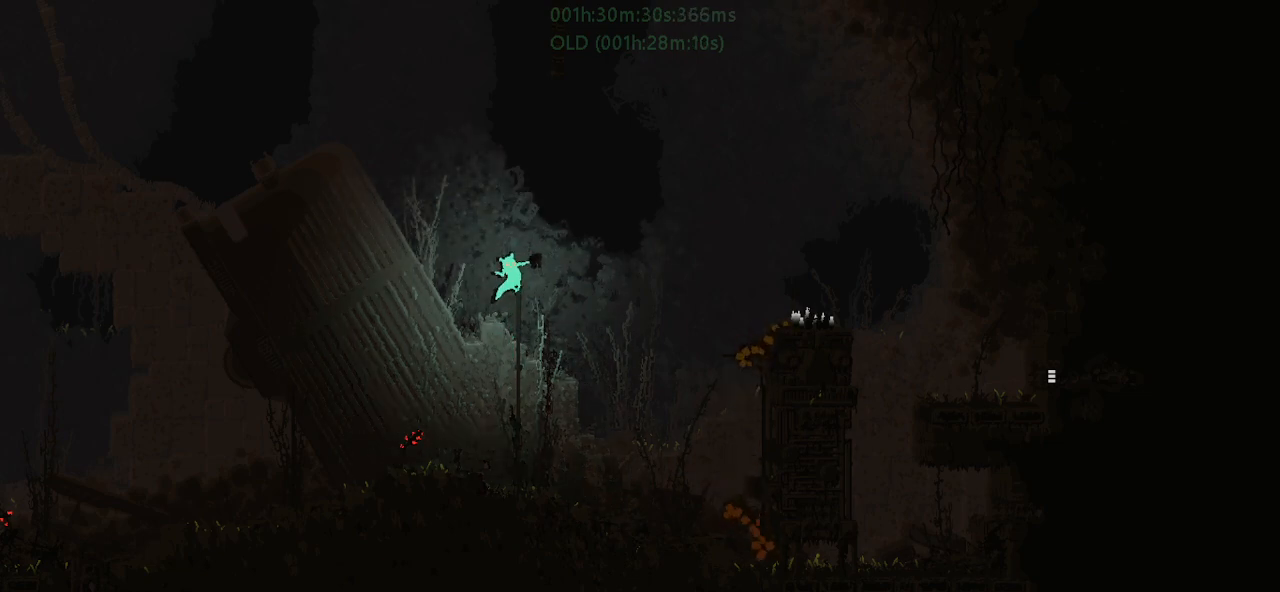
{"keys": [], "events": []}
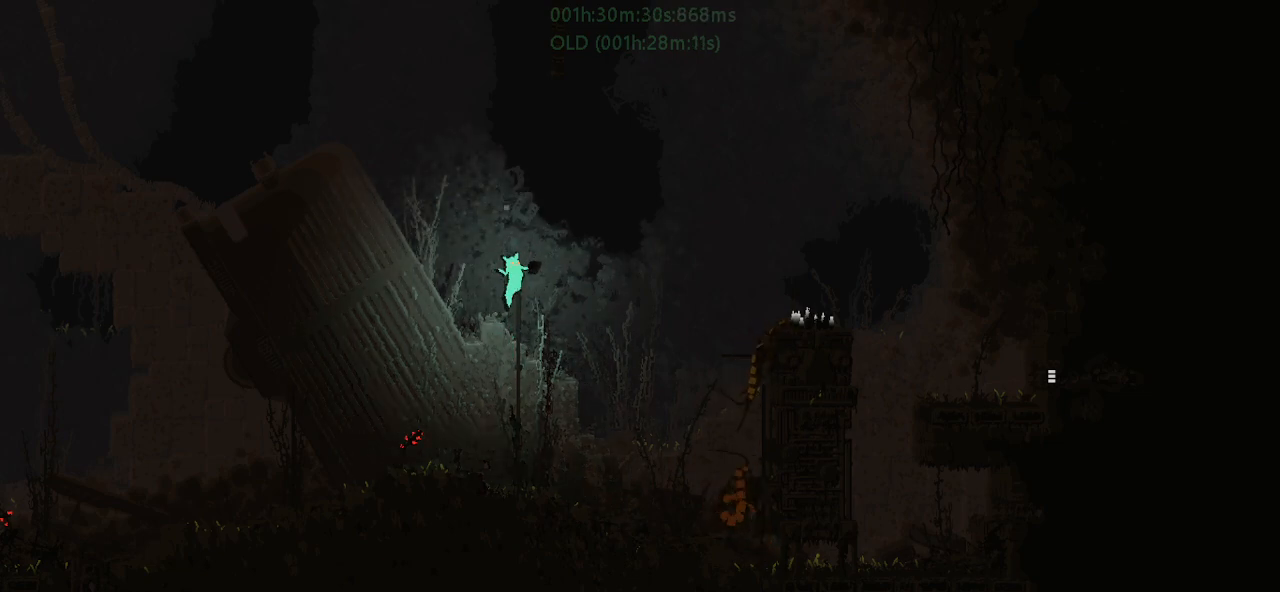
{"keys": ["left"], "events": [[117, "left", "down"], [267, "j", "down"], [367, "j", "up"]]}
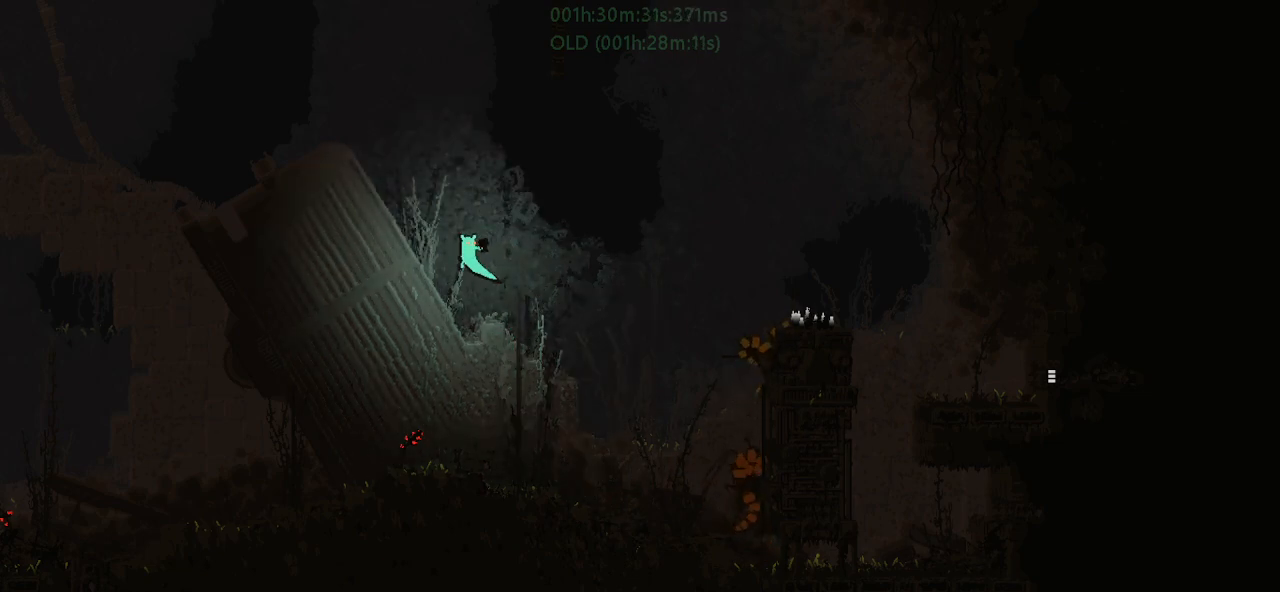
{"keys": ["left"], "events": []}
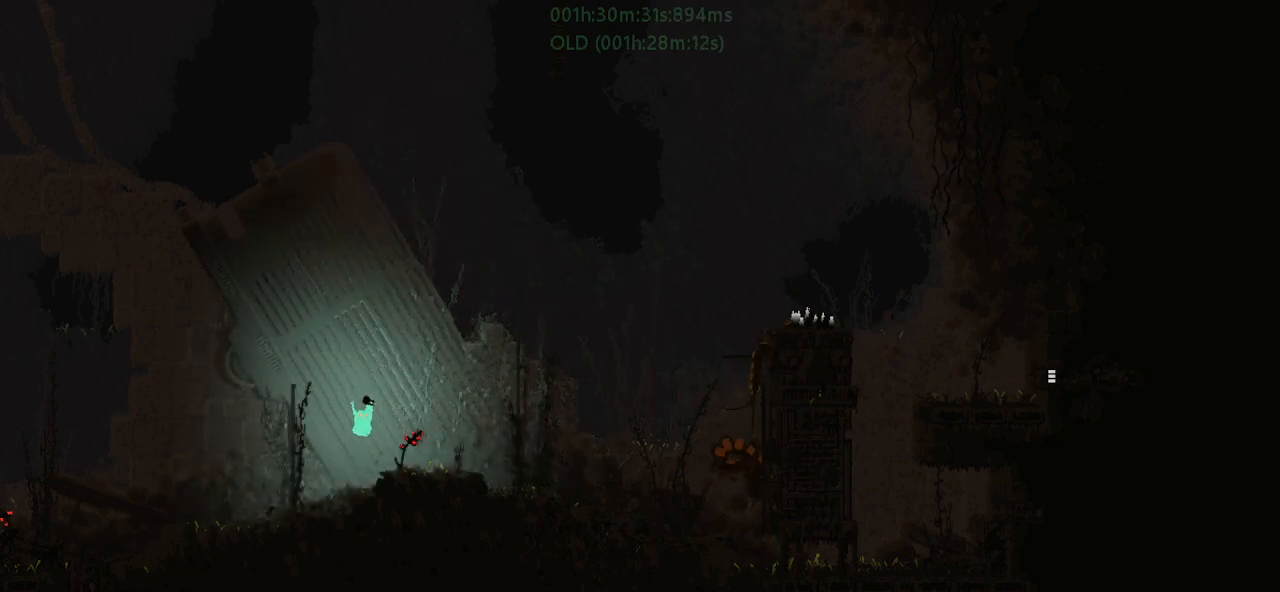
{"keys": ["left"], "events": []}
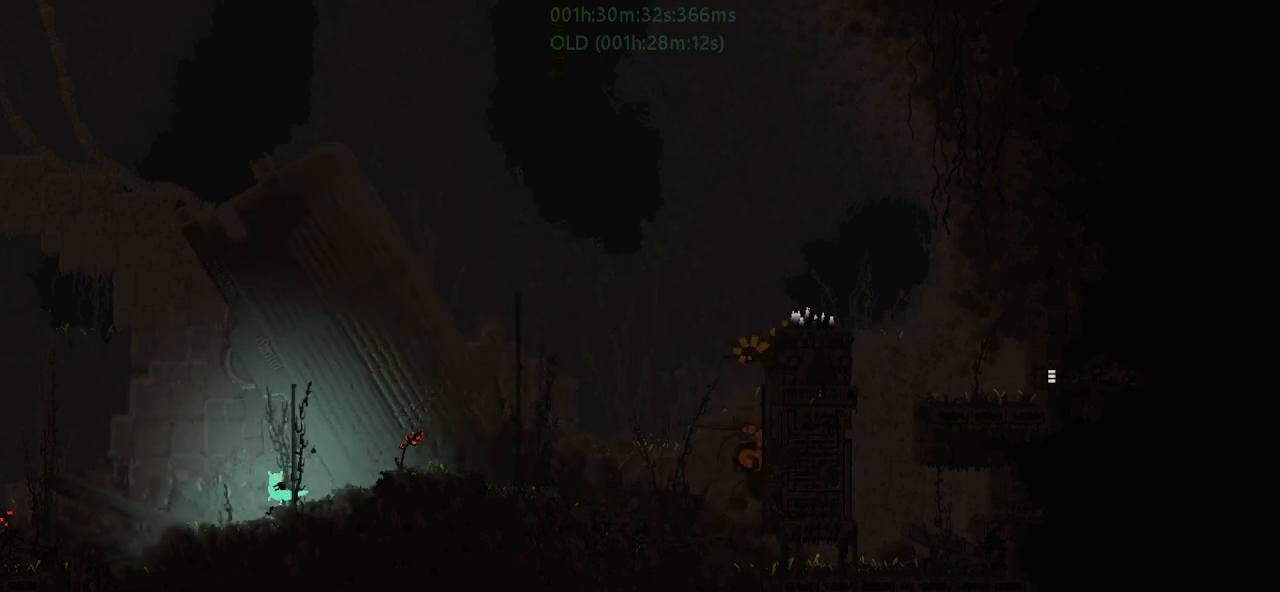
{"keys": ["left"], "events": []}
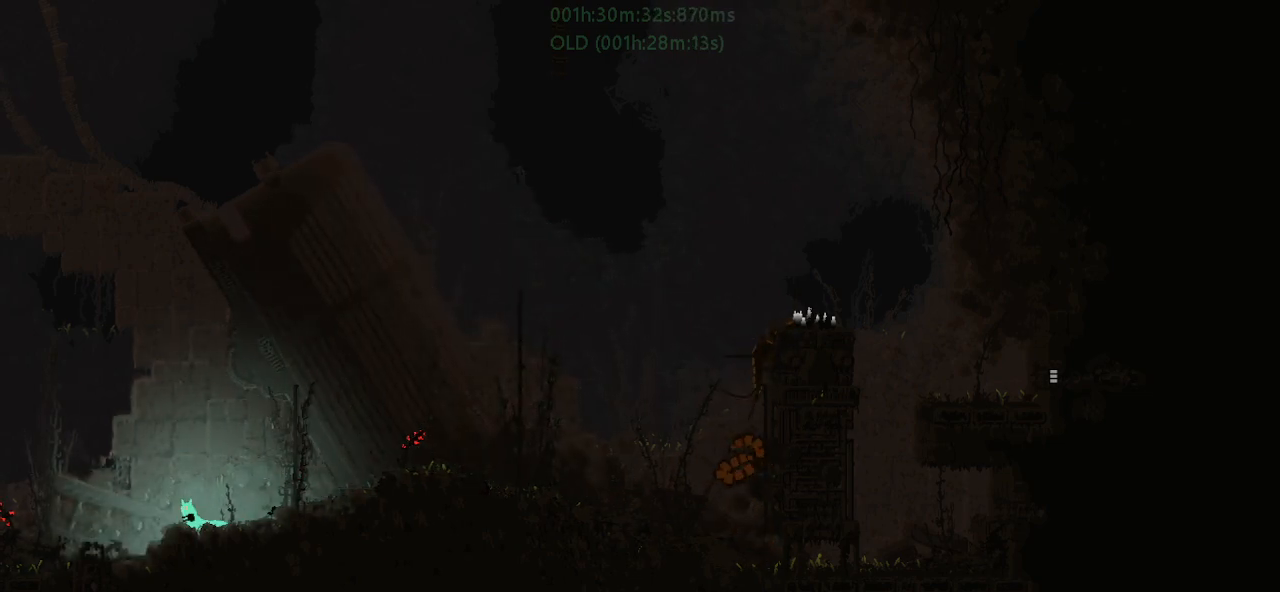
{"keys": ["left"], "events": []}